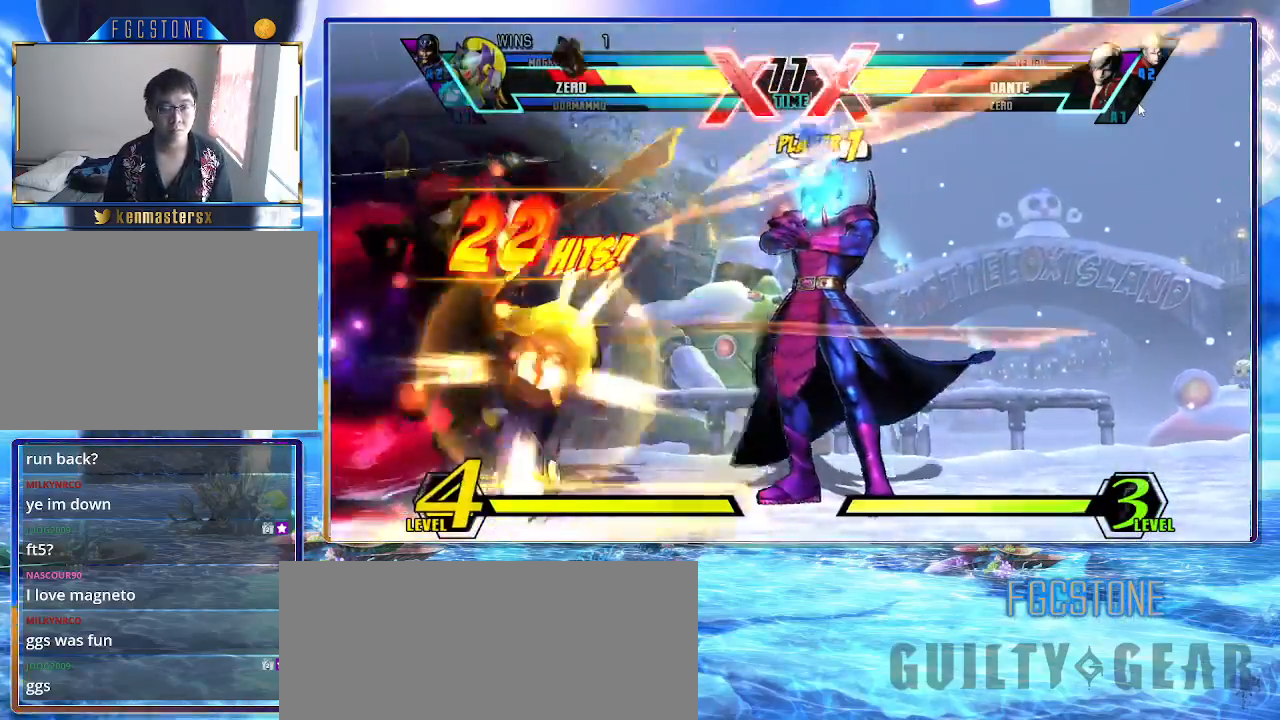
Gameplay with a controller (arcade stick); each line is a JSON object with the inputs held at the frame after it. "events" lists button and stick changes between this image and that frame as [ms after this image, input, new state], when the widget could be followed in between. Not read: L3 R3 other_buttons.
{"buttons": [], "left_stick": "left", "events": [[67, "left_stick", "down-left"], [83, "HS", "down"], [167, "left_stick", "center"], [350, "HS", "up"], [400, "K", "up"], [467, "left_stick", "left"]]}
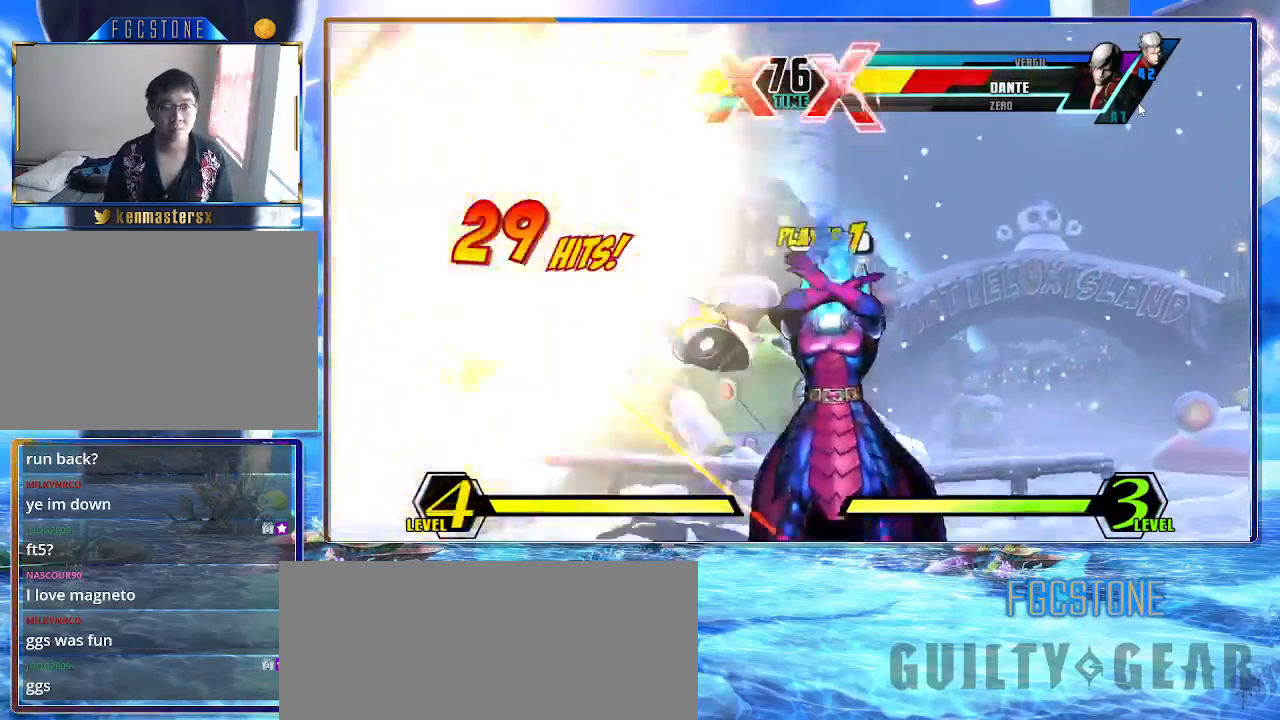
{"buttons": ["K"], "left_stick": "center", "events": [[83, "left_stick", "down-left"], [217, "left_stick", "center"], [250, "K", "down"]]}
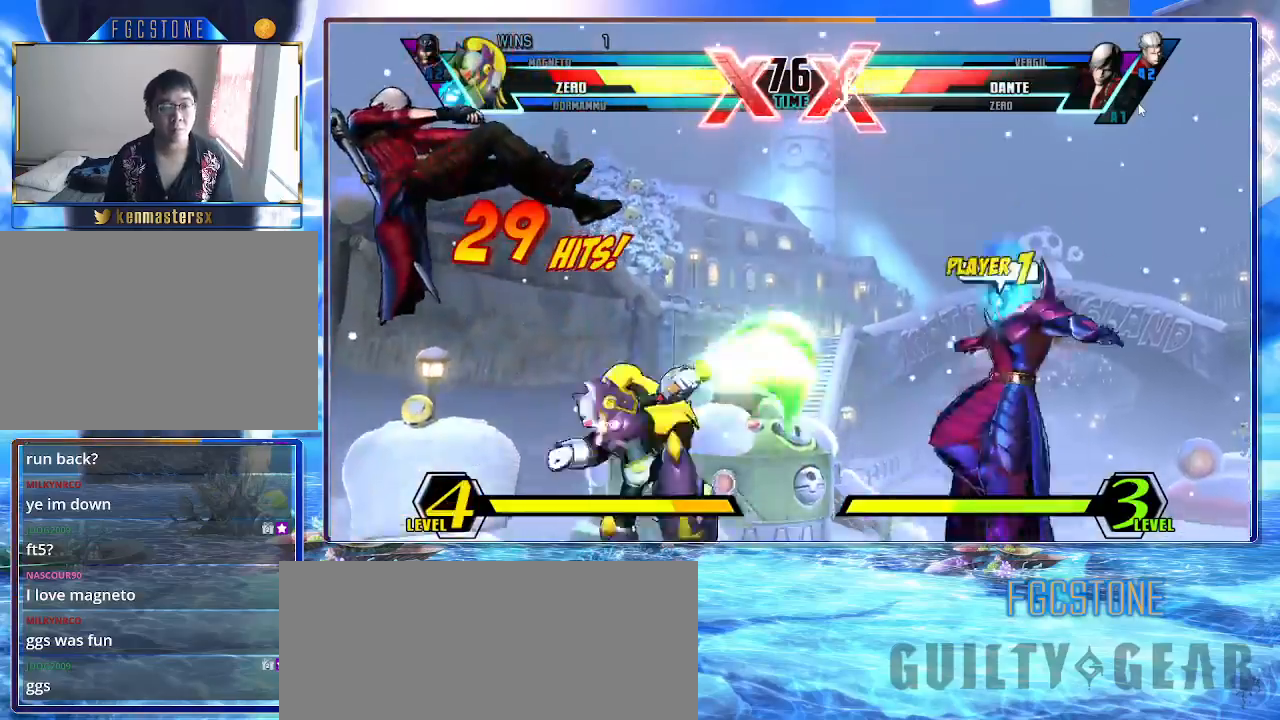
{"buttons": ["K"], "left_stick": "right", "events": [[50, "left_stick", "down-left"], [133, "left_stick", "down-right"], [233, "HS", "down"], [233, "S", "down"], [250, "left_stick", "center"], [283, "S", "up"], [317, "HS", "up"], [450, "left_stick", "right"]]}
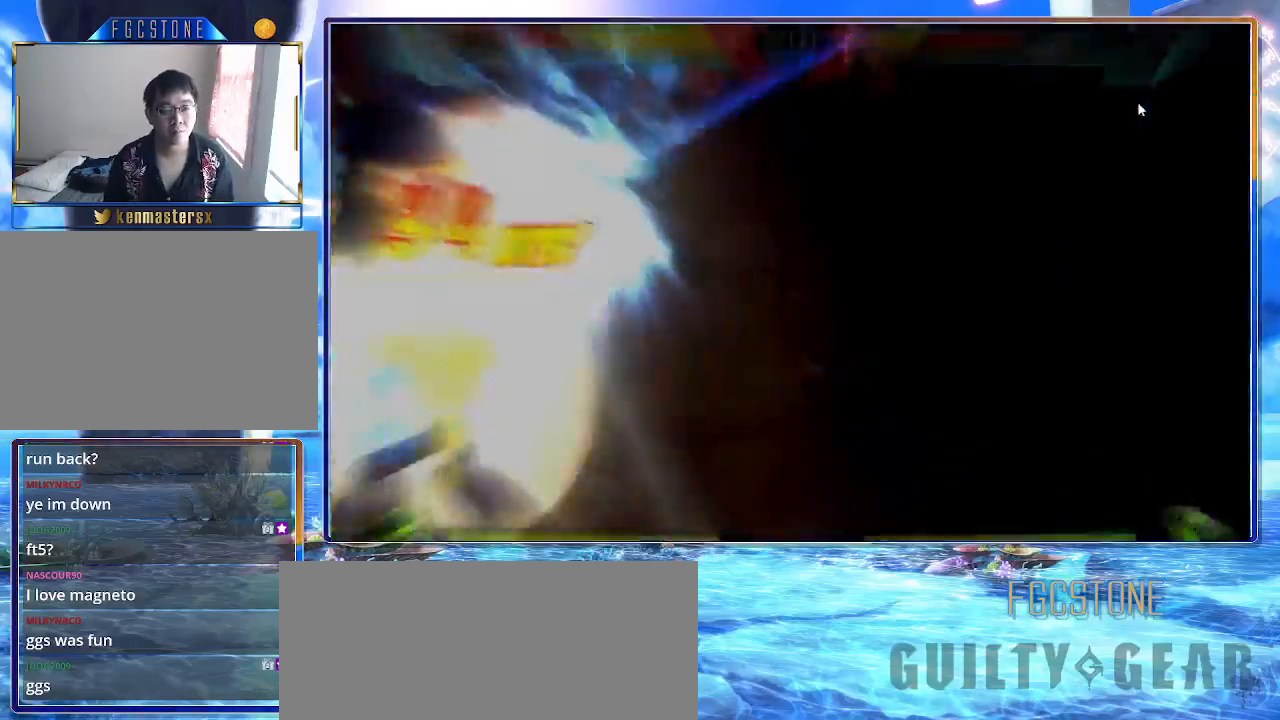
{"buttons": ["K"], "left_stick": "right", "events": []}
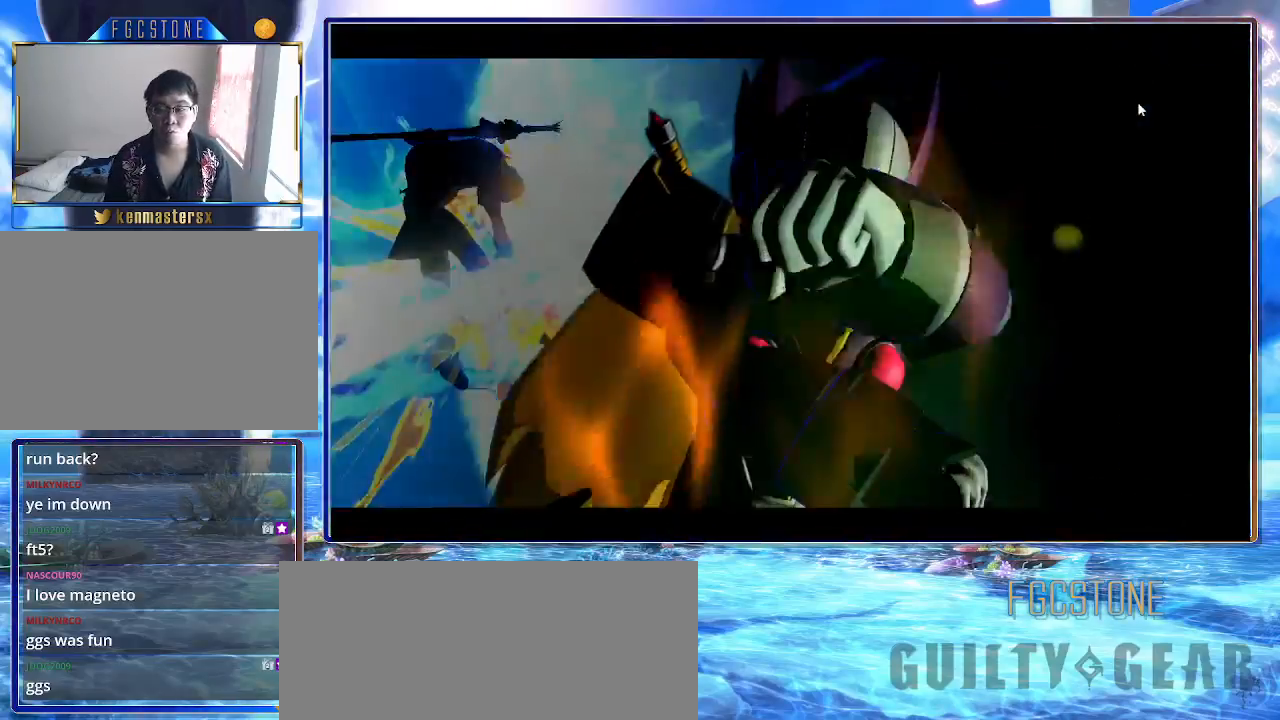
{"buttons": ["K"], "left_stick": "right", "events": []}
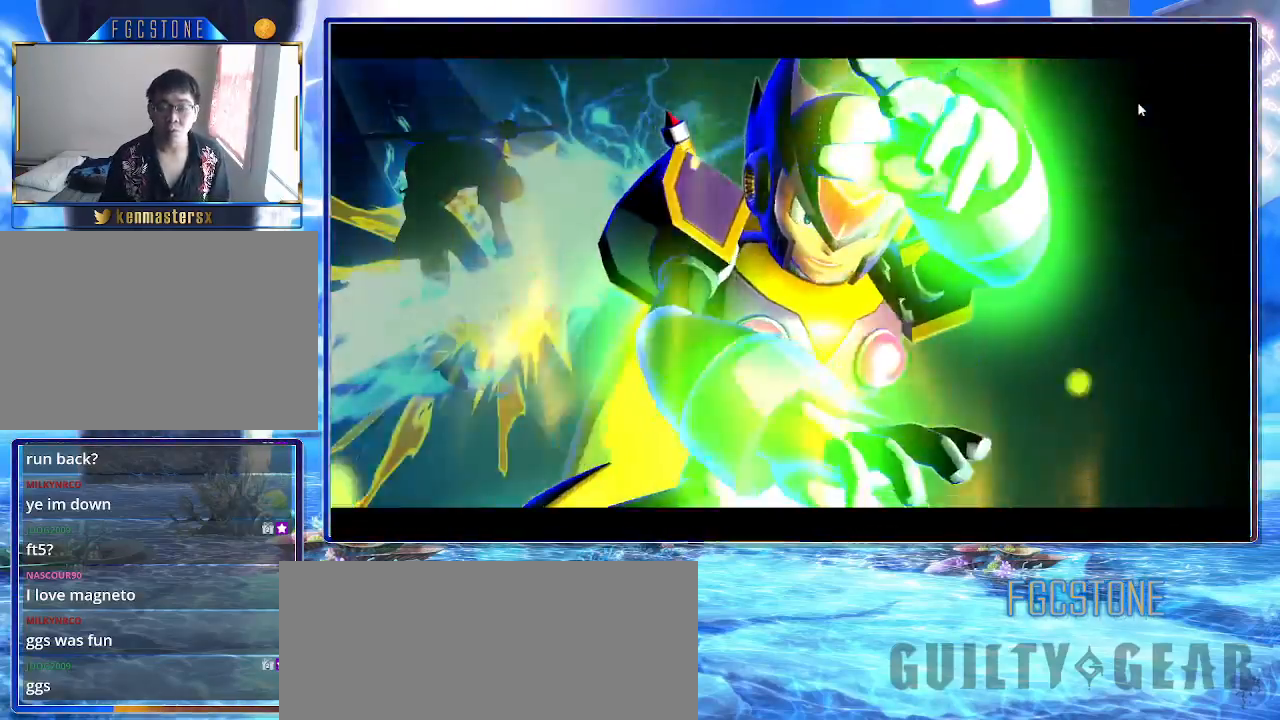
{"buttons": ["K"], "left_stick": "right", "events": []}
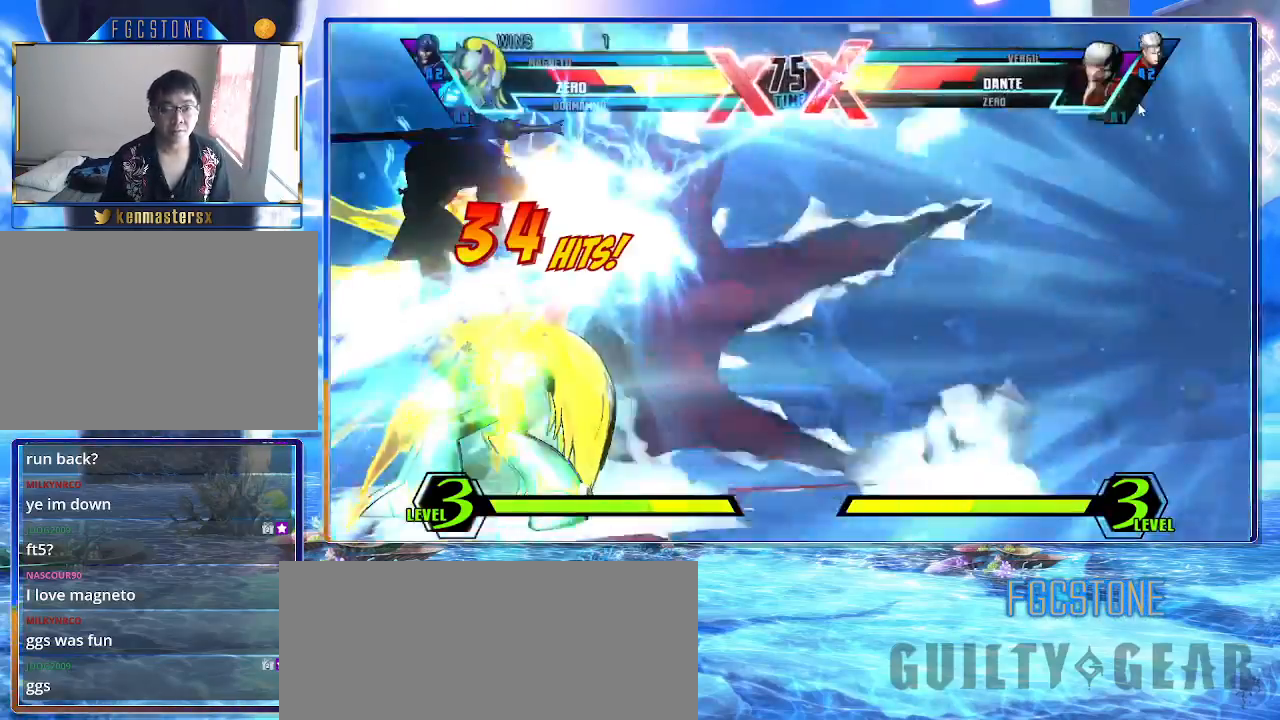
{"buttons": [], "left_stick": "down-left", "events": [[167, "left_stick", "up-right"], [283, "K", "up"], [317, "left_stick", "up-left"], [400, "left_stick", "down"], [467, "left_stick", "down-left"]]}
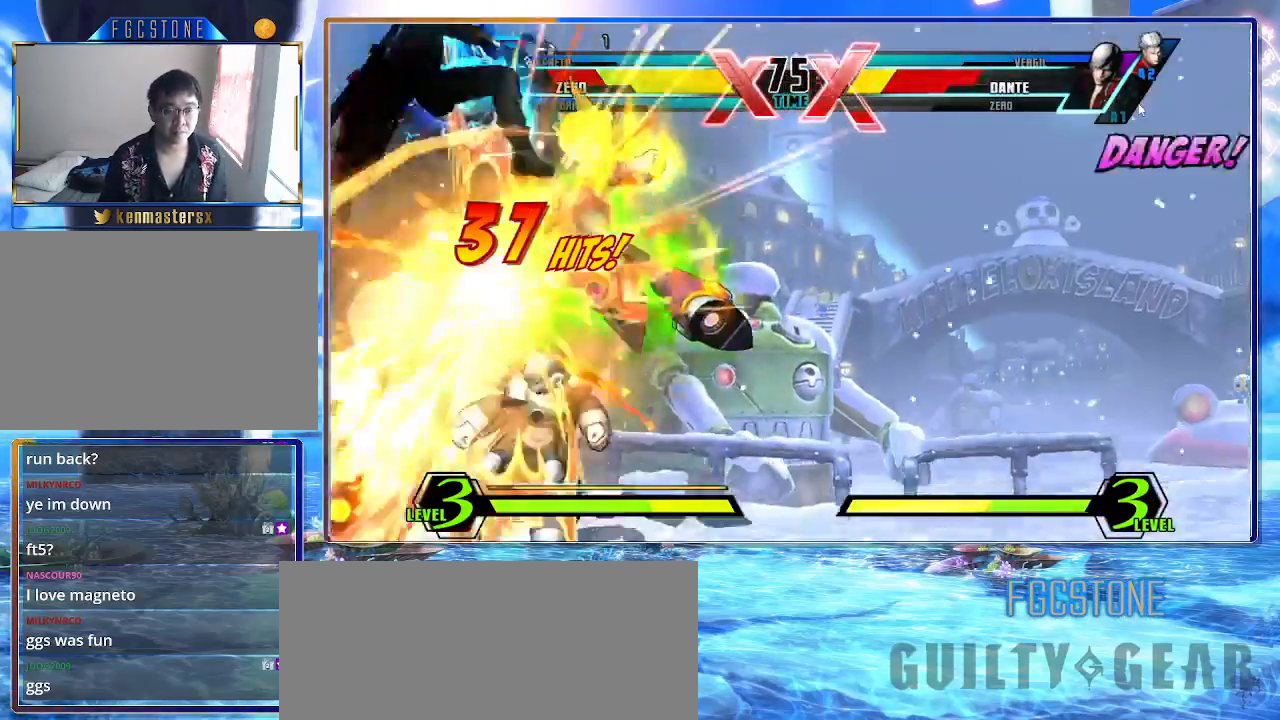
{"buttons": ["S"], "left_stick": "center", "events": [[67, "K", "down"], [100, "left_stick", "center"], [133, "K", "up"], [217, "S", "down"]]}
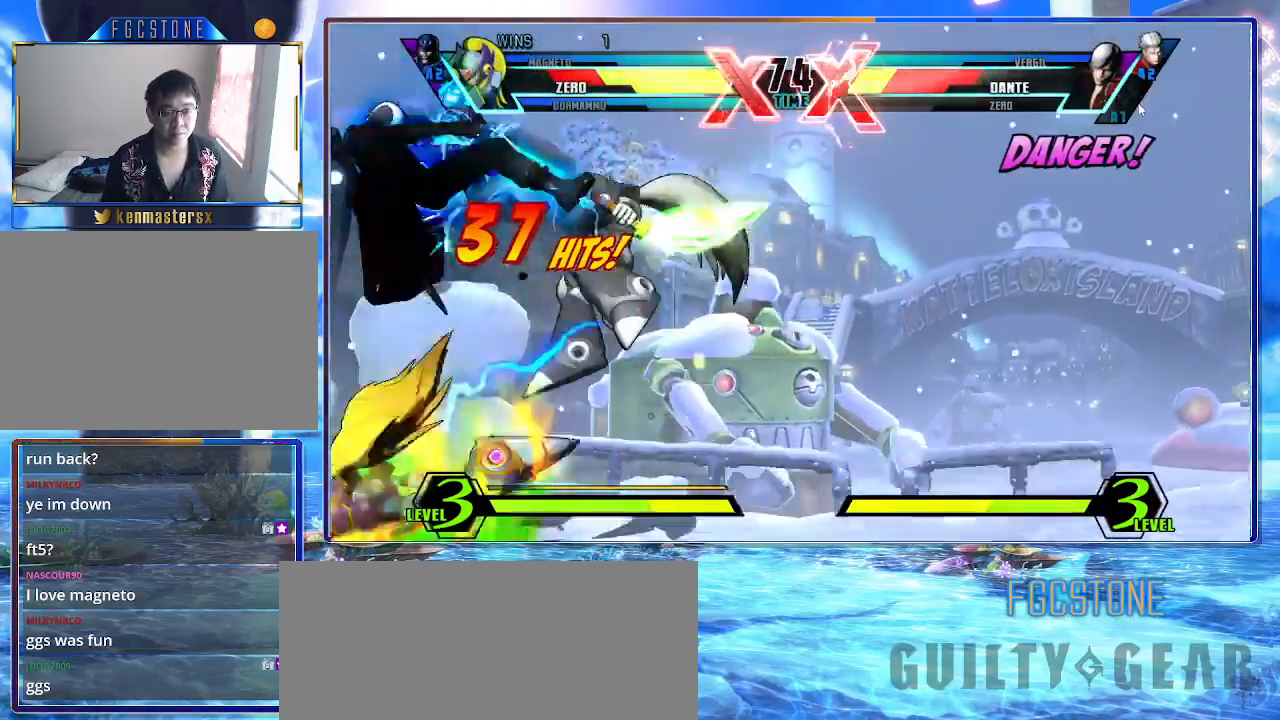
{"buttons": ["K", "S"], "left_stick": "center", "events": [[117, "left_stick", "left"], [217, "left_stick", "down"], [300, "left_stick", "left"], [400, "left_stick", "center"], [433, "K", "down"]]}
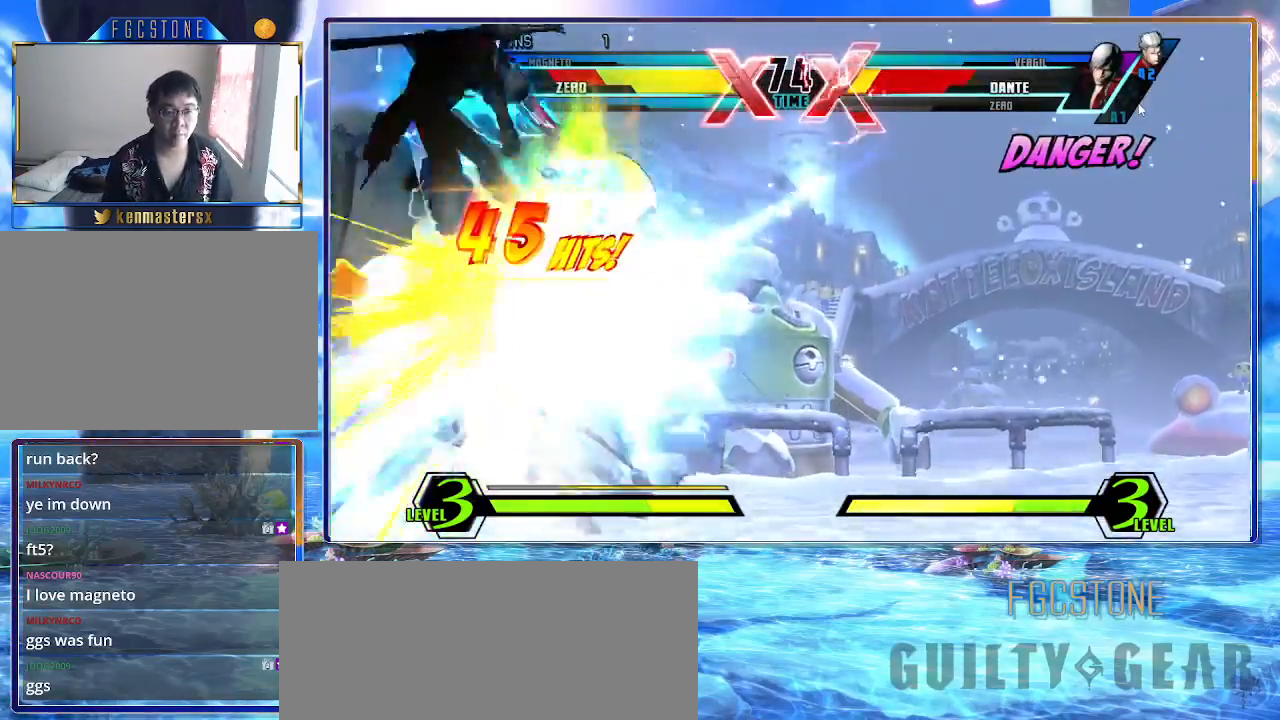
{"buttons": ["S"], "left_stick": "up-right", "events": [[67, "K", "up"], [350, "left_stick", "right"], [417, "left_stick", "up-right"]]}
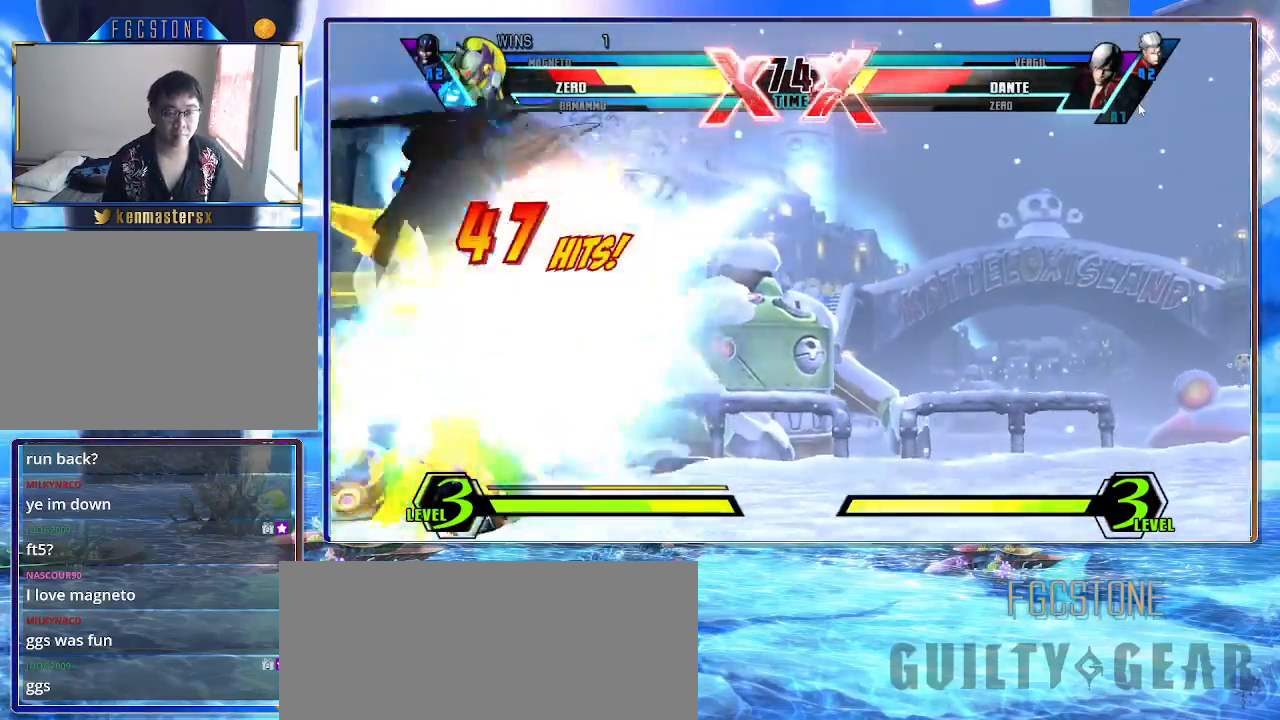
{"buttons": ["S"], "left_stick": "right", "events": [[150, "left_stick", "left"], [233, "left_stick", "down"], [283, "left_stick", "down-left"], [300, "K", "down"], [383, "K", "up"], [383, "left_stick", "center"], [483, "left_stick", "right"]]}
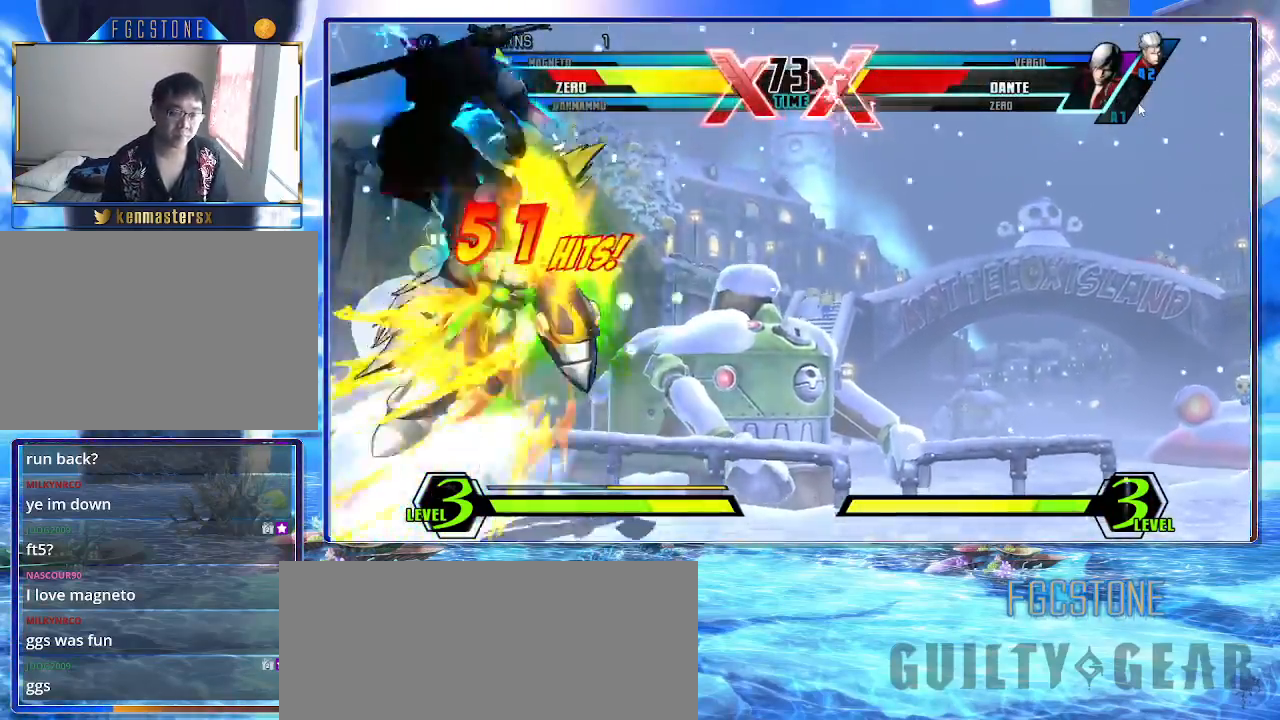
{"buttons": ["S"], "left_stick": "right", "events": []}
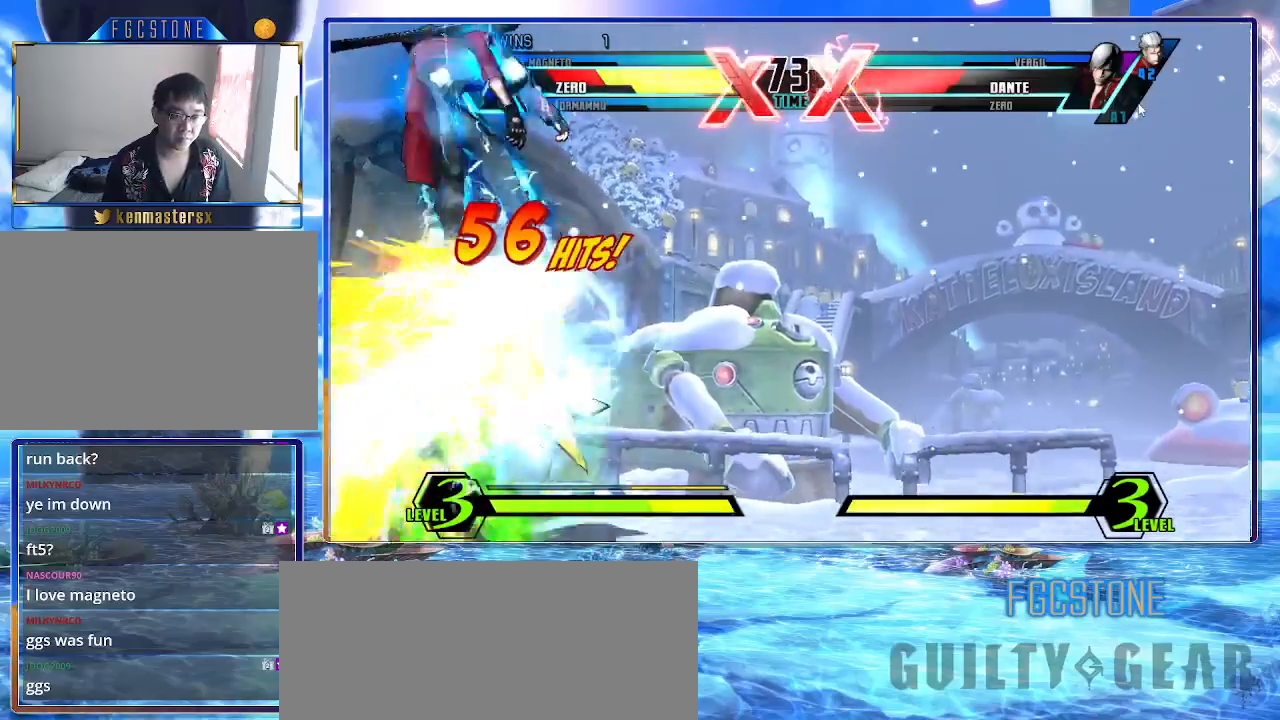
{"buttons": [], "left_stick": "down", "events": [[200, "left_stick", "up-right"], [350, "S", "up"], [367, "left_stick", "up-left"], [467, "left_stick", "down"]]}
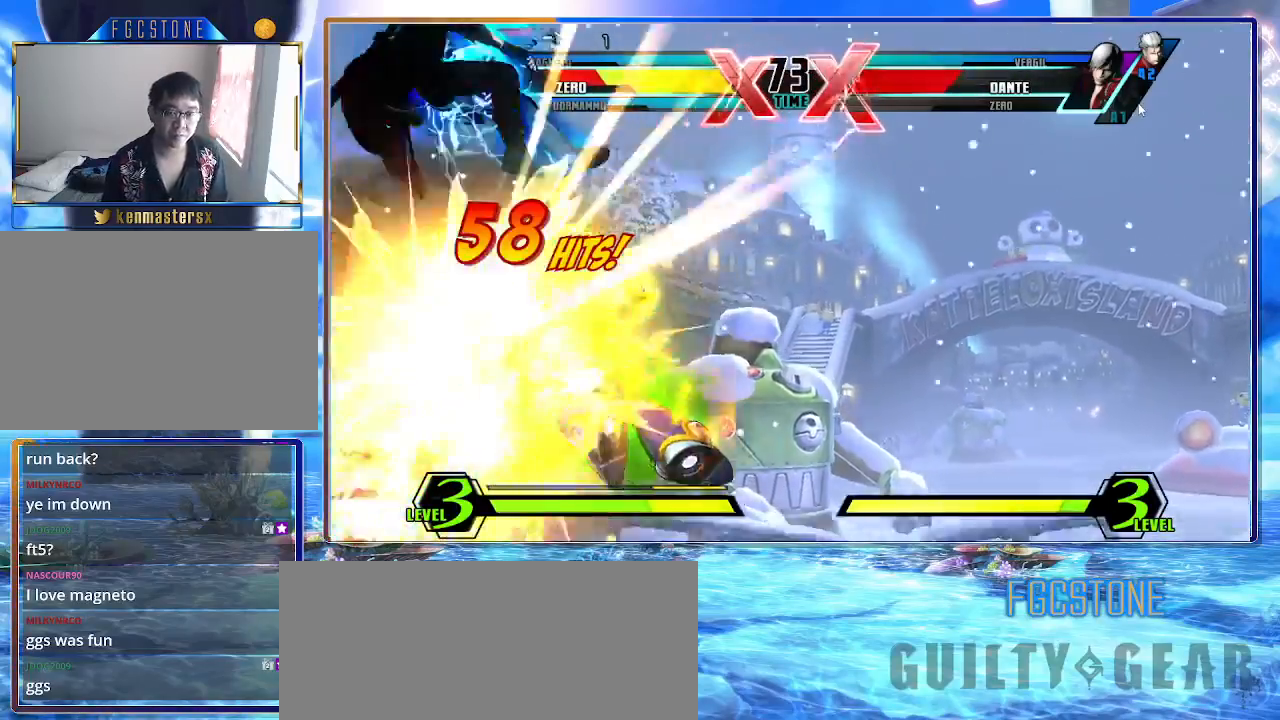
{"buttons": ["K", "S"], "left_stick": "center", "events": [[17, "left_stick", "down-left"], [100, "K", "down"], [167, "K", "up"], [183, "left_stick", "center"], [250, "S", "down"], [483, "K", "down"]]}
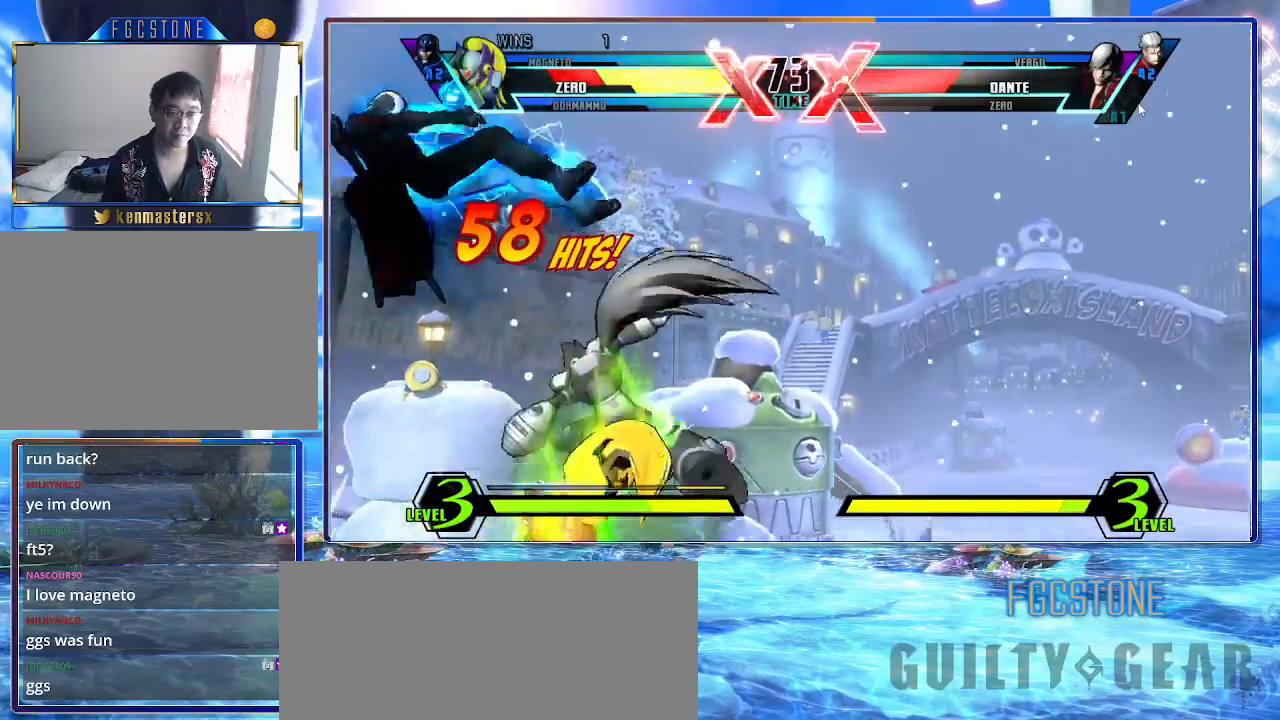
{"buttons": ["K"], "left_stick": "center", "events": [[167, "S", "up"]]}
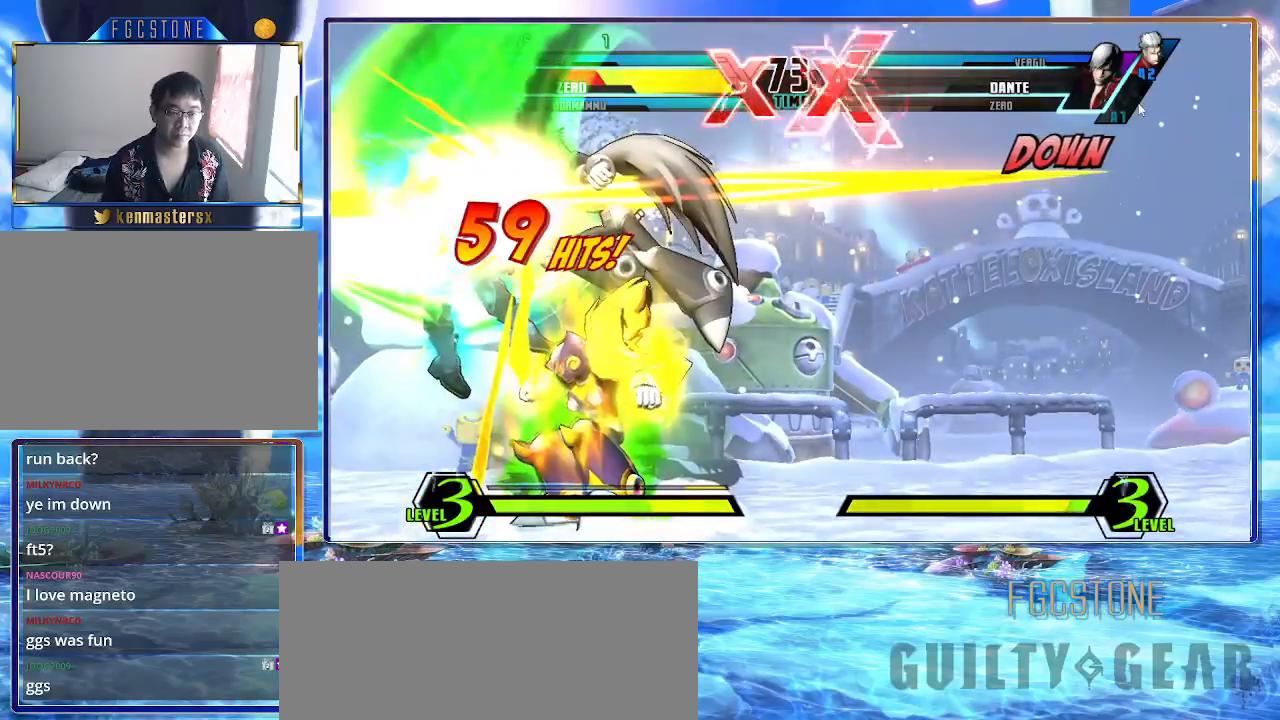
{"buttons": ["K"], "left_stick": "center", "events": []}
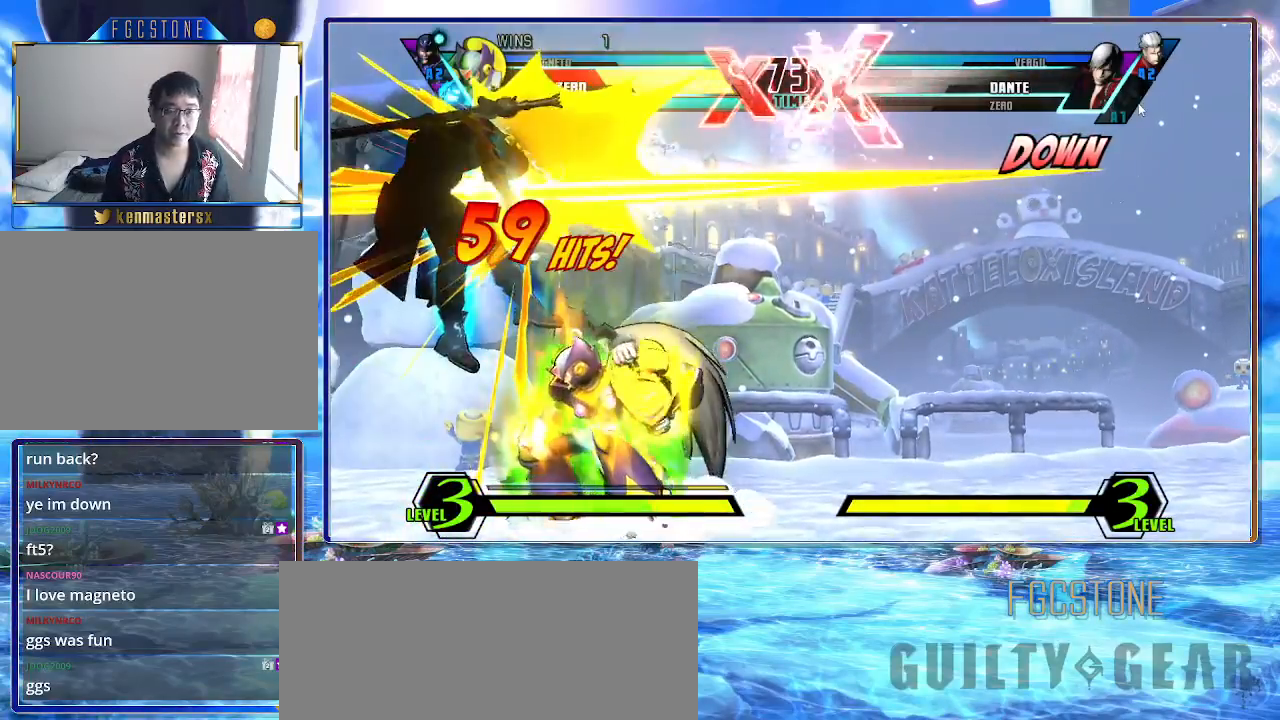
{"buttons": ["K"], "left_stick": "down-right", "events": [[33, "left_stick", "right"], [133, "left_stick", "center"], [217, "left_stick", "down-right"]]}
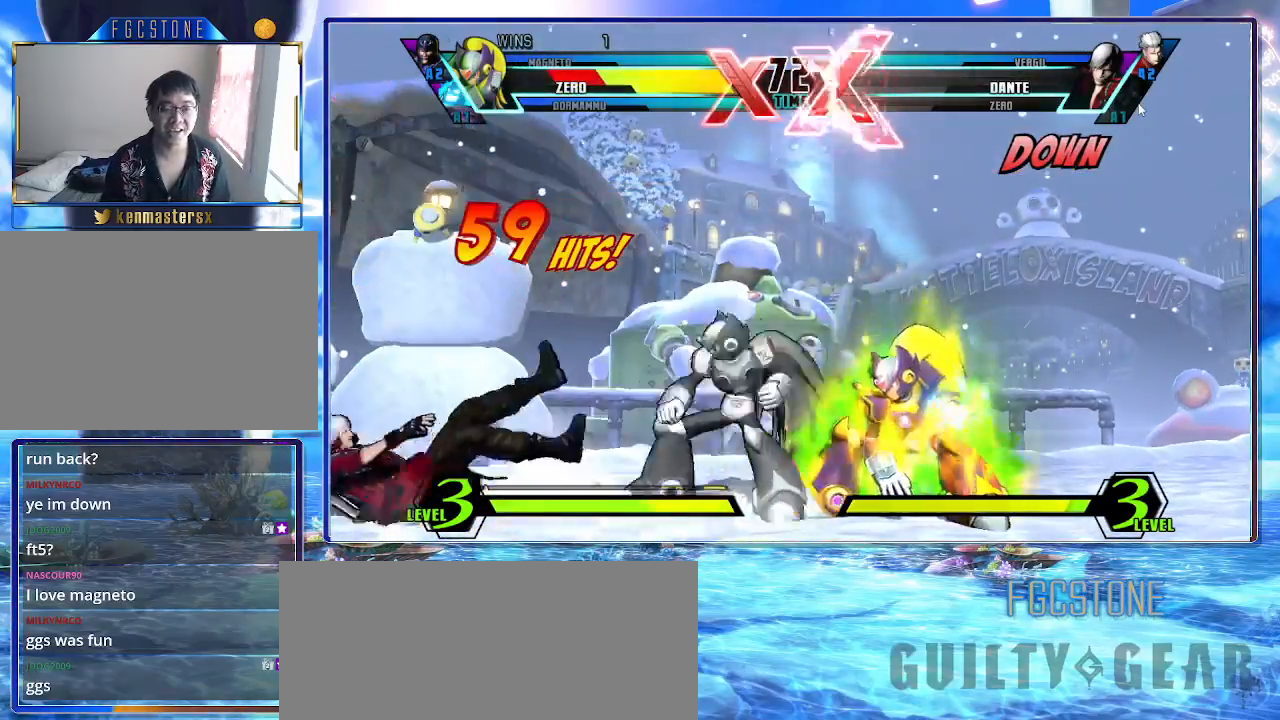
{"buttons": ["K"], "left_stick": "right", "events": [[100, "left_stick", "left"], [283, "left_stick", "right"]]}
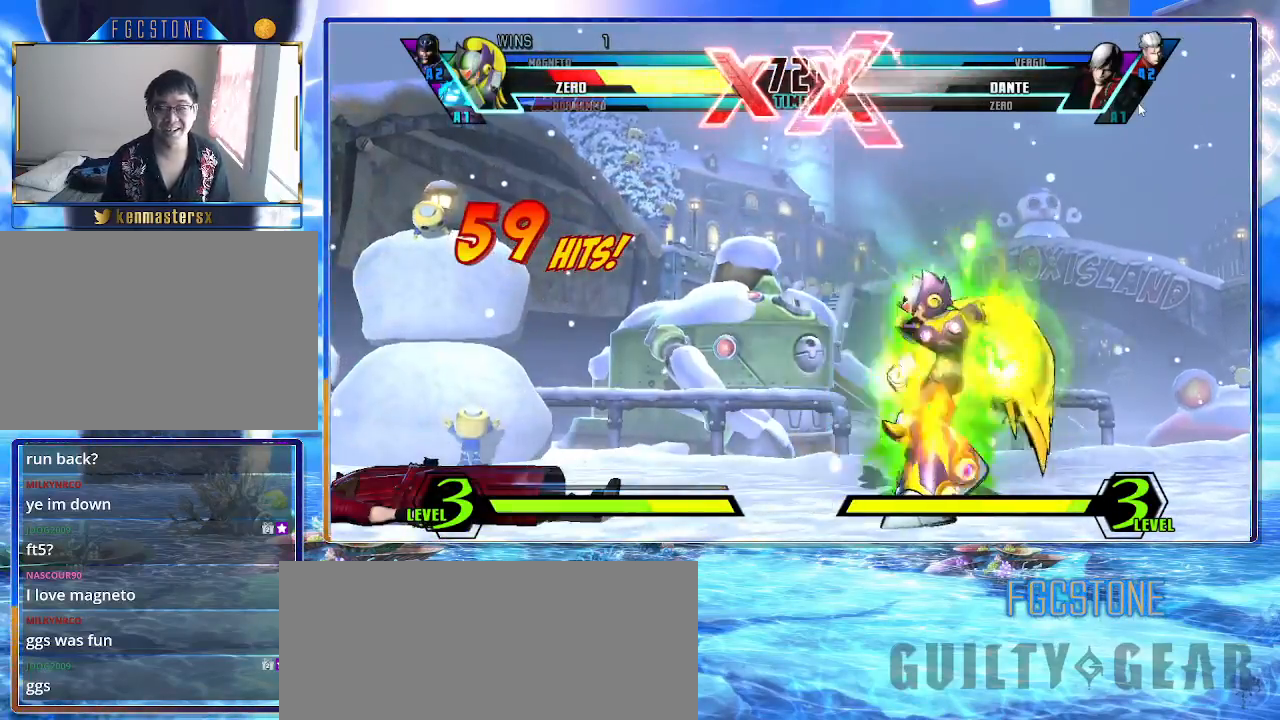
{"buttons": ["K"], "left_stick": "left", "events": [[350, "left_stick", "left"], [433, "left_stick", "center"], [500, "left_stick", "left"]]}
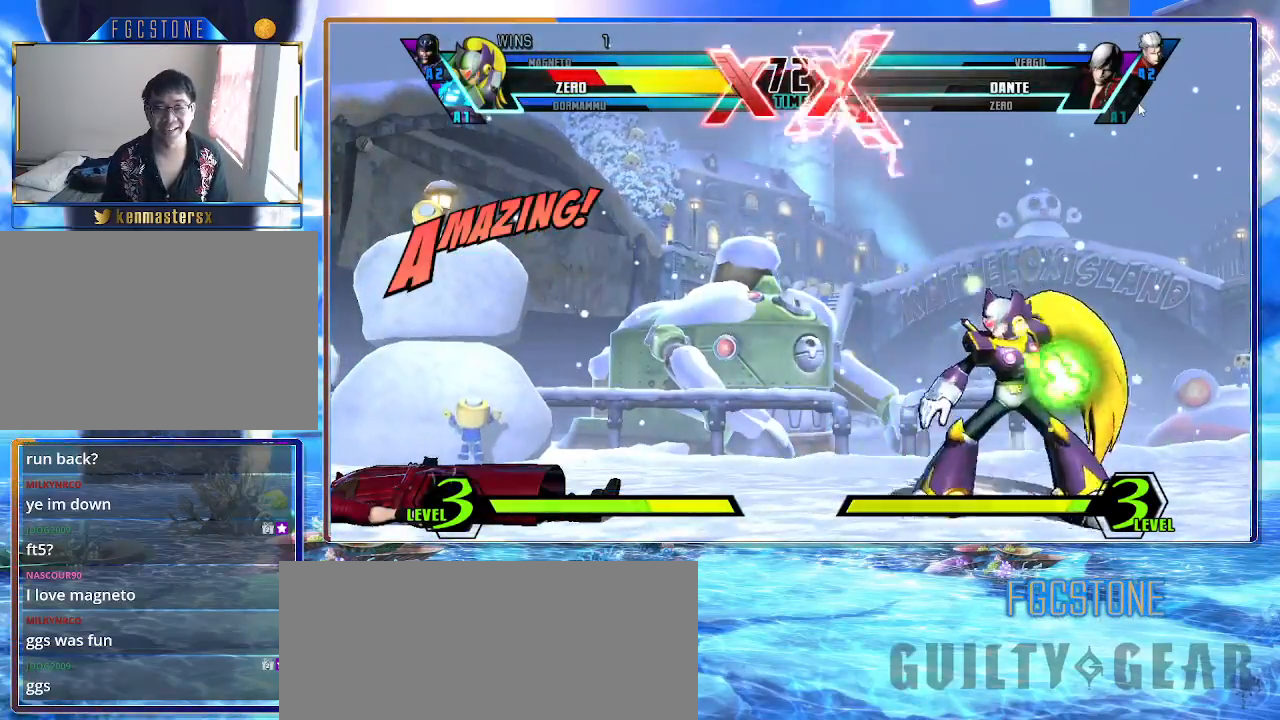
{"buttons": ["K"], "left_stick": "up-left", "events": [[183, "left_stick", "up-left"]]}
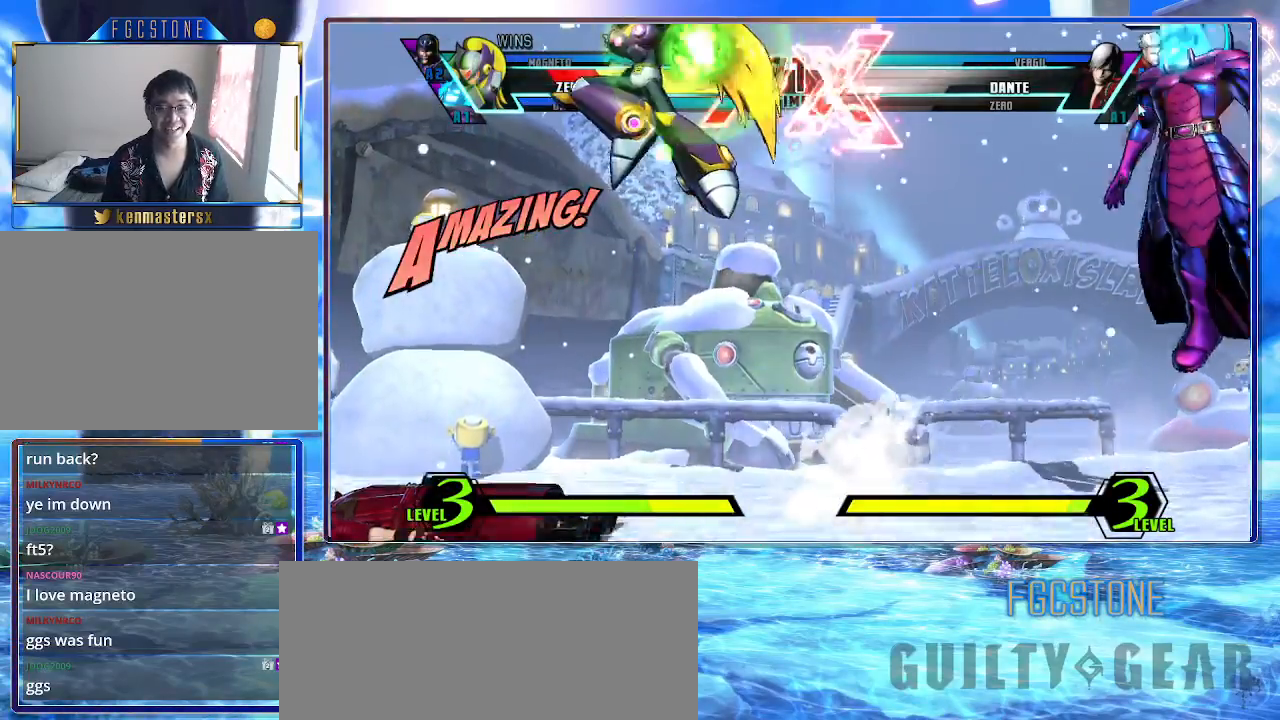
{"buttons": ["K"], "left_stick": "down-right", "events": [[33, "left_stick", "center"], [117, "P", "down"], [217, "P", "up"], [383, "left_stick", "down-left"], [450, "left_stick", "down-right"]]}
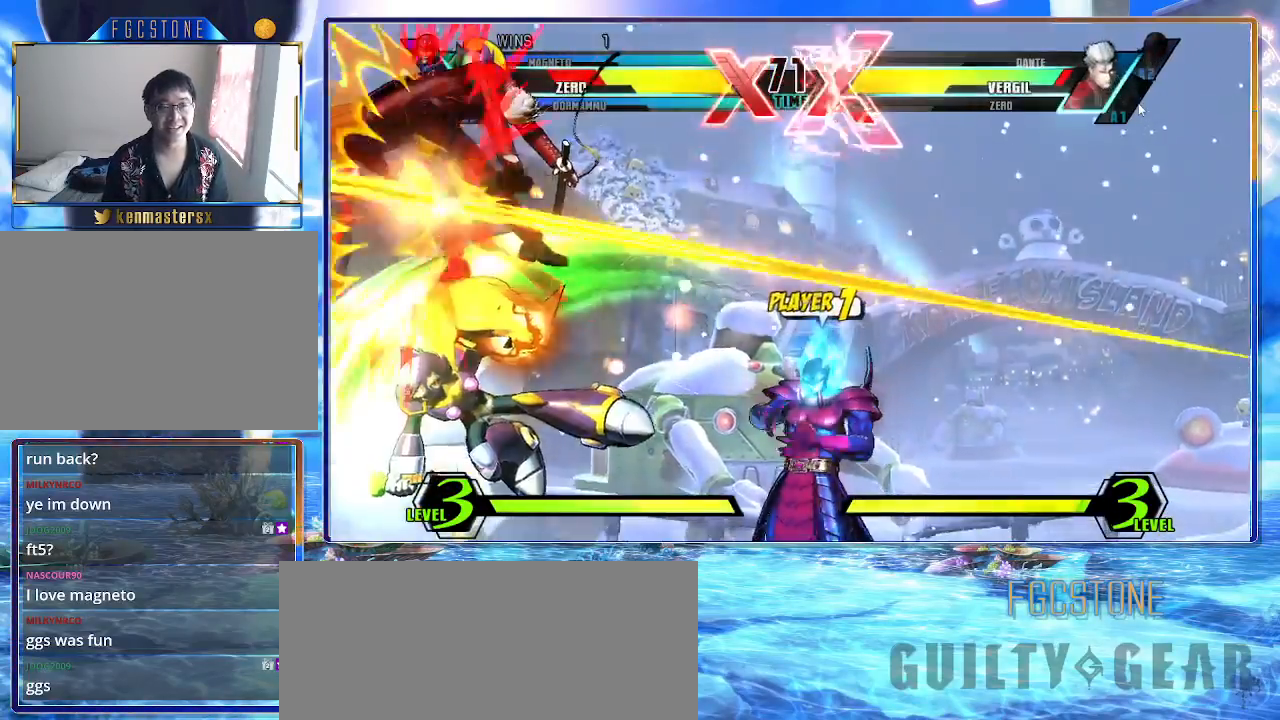
{"buttons": ["K"], "left_stick": "center", "events": [[17, "left_stick", "right"], [50, "S", "down"], [117, "left_stick", "center"], [183, "S", "up"]]}
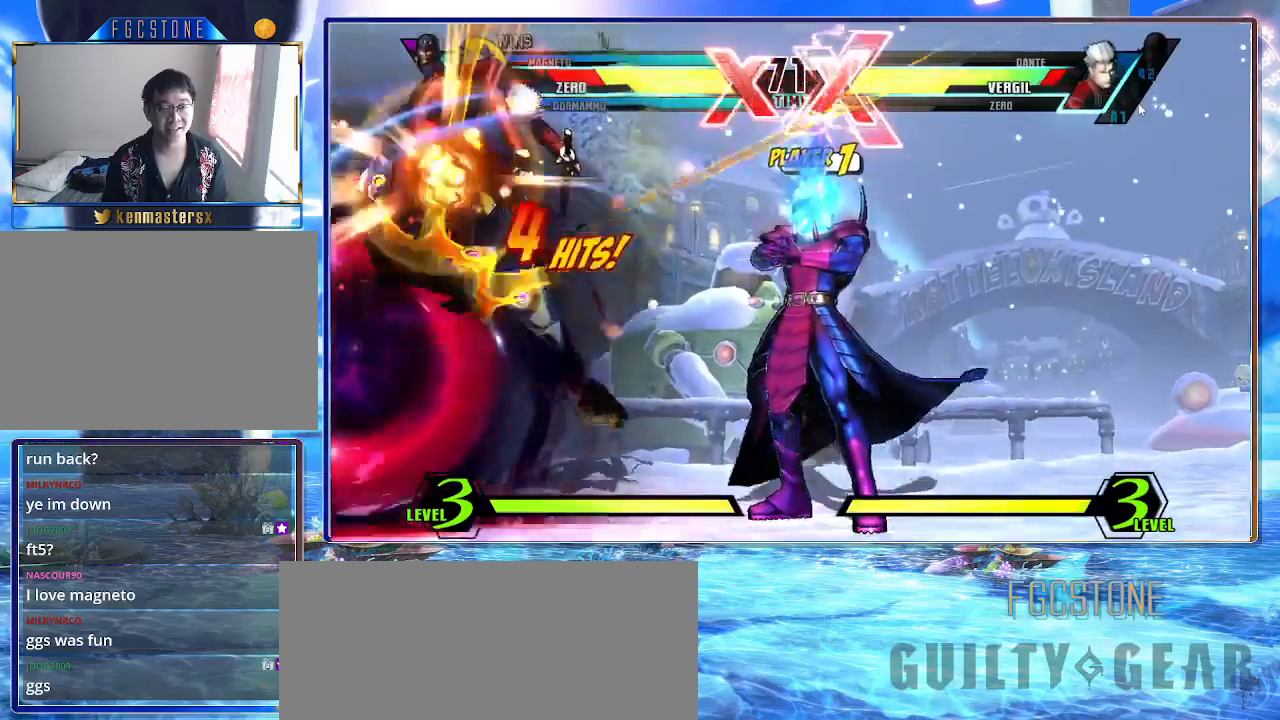
{"buttons": ["K"], "left_stick": "center", "events": [[167, "left_stick", "right"], [233, "left_stick", "center"], [317, "left_stick", "down-right"], [333, "S", "down"], [450, "S", "up"], [500, "left_stick", "center"]]}
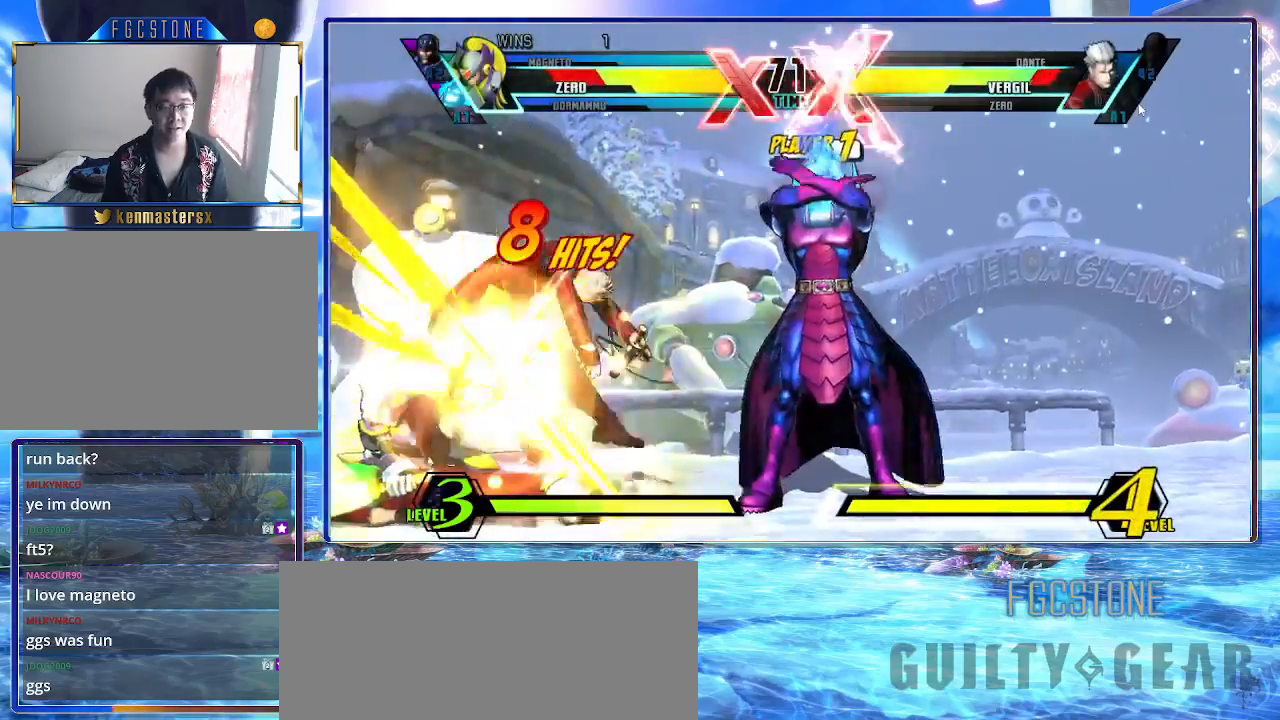
{"buttons": ["K", "P"], "left_stick": "center", "events": [[50, "HS", "down"], [167, "HS", "up"], [400, "P", "down"]]}
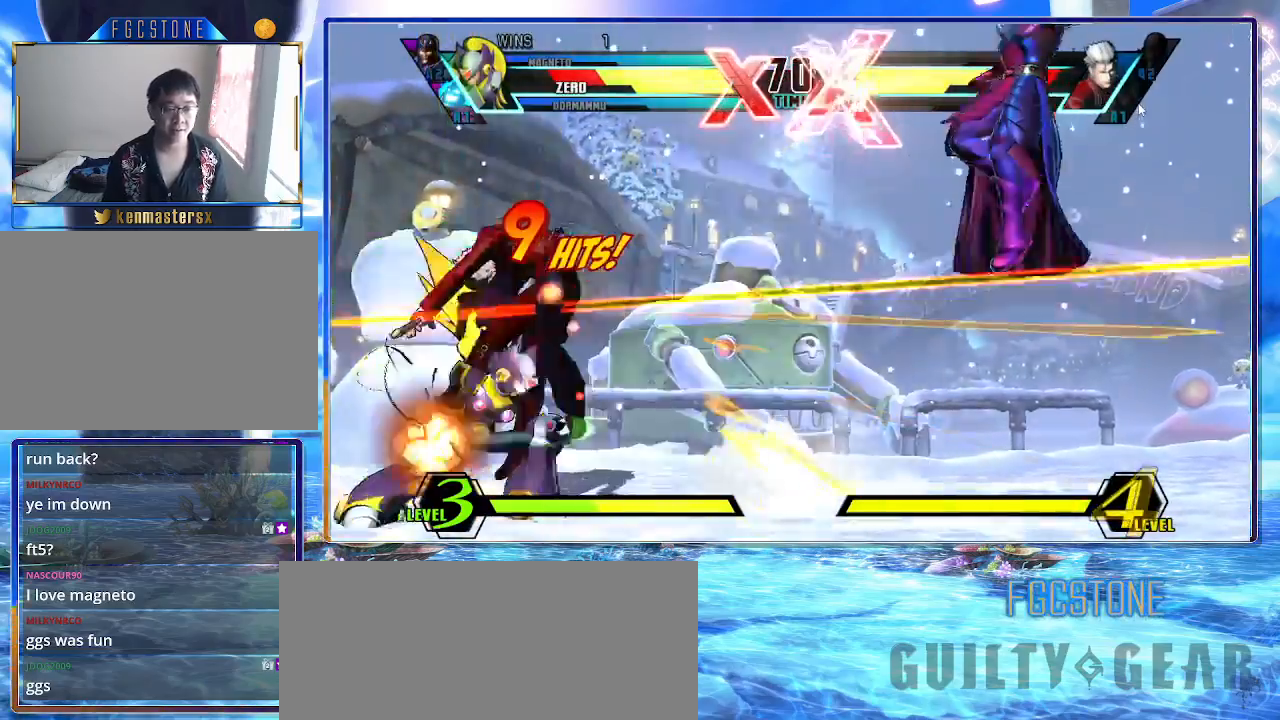
{"buttons": ["K", "S"], "left_stick": "up-right", "events": [[17, "P", "up"], [300, "left_stick", "right"], [350, "left_stick", "up-right"], [483, "S", "down"]]}
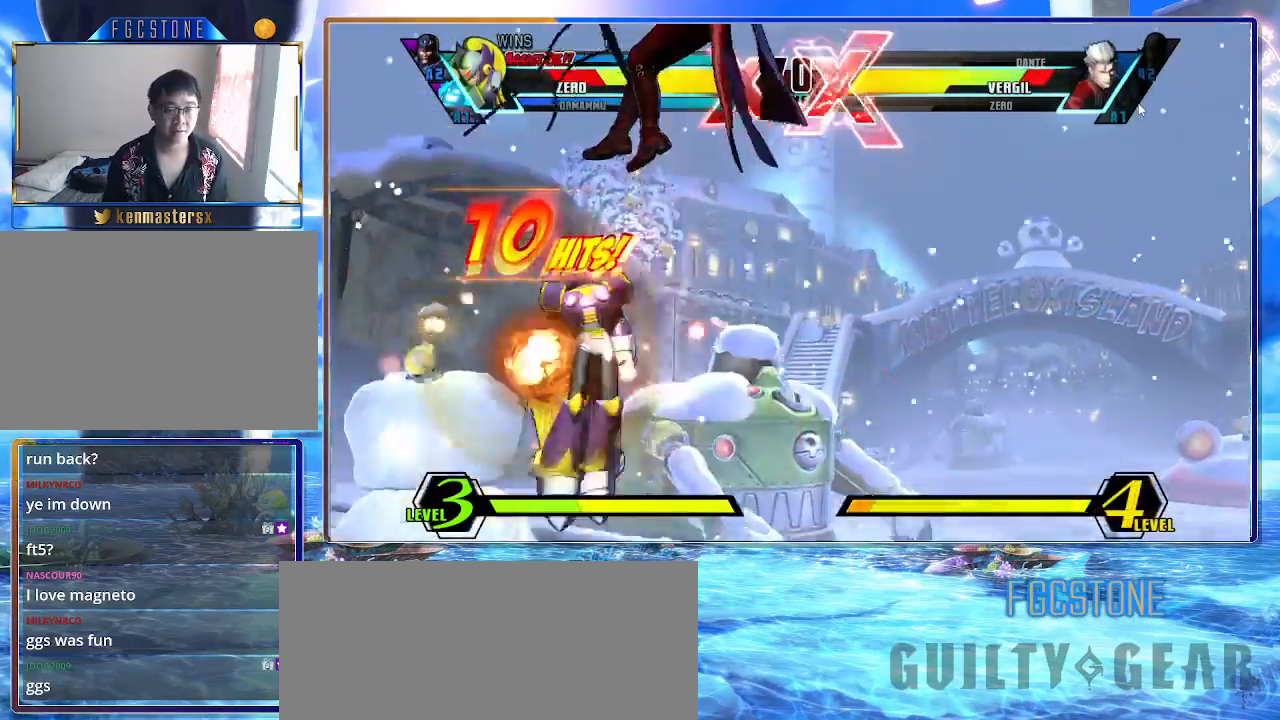
{"buttons": ["K"], "left_stick": "center", "events": [[67, "left_stick", "left"], [100, "S", "up"], [150, "left_stick", "down"], [217, "left_stick", "right"], [267, "HS", "down"], [283, "left_stick", "center"], [333, "HS", "up"]]}
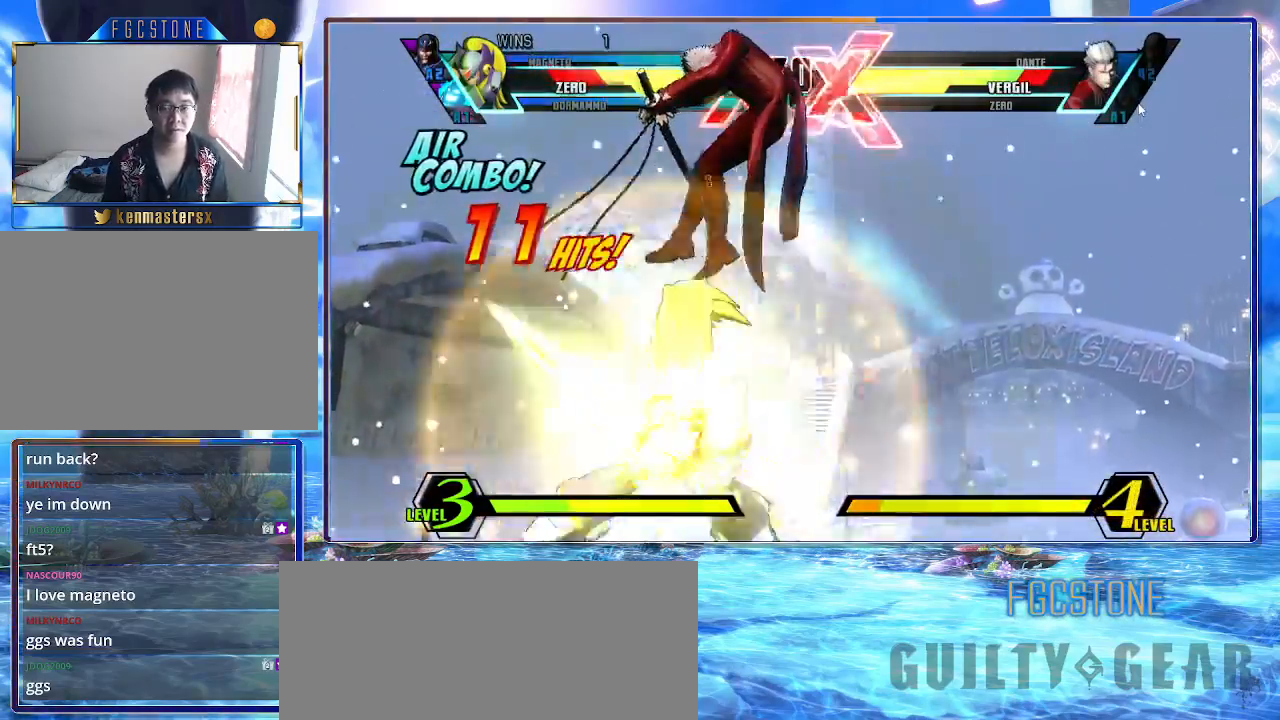
{"buttons": ["K"], "left_stick": "right", "events": [[467, "left_stick", "right"]]}
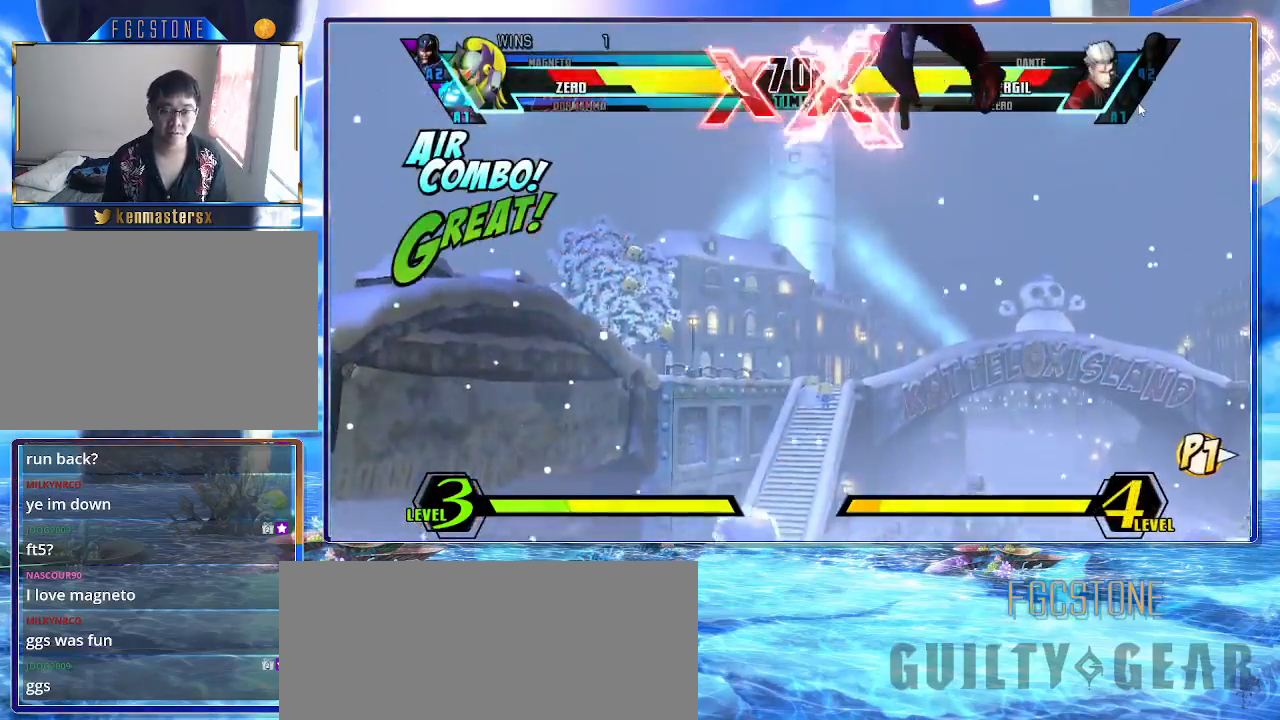
{"buttons": ["K", "S"], "left_stick": "down-right", "events": [[50, "left_stick", "center"], [117, "left_stick", "right"], [350, "left_stick", "down-right"], [400, "S", "down"]]}
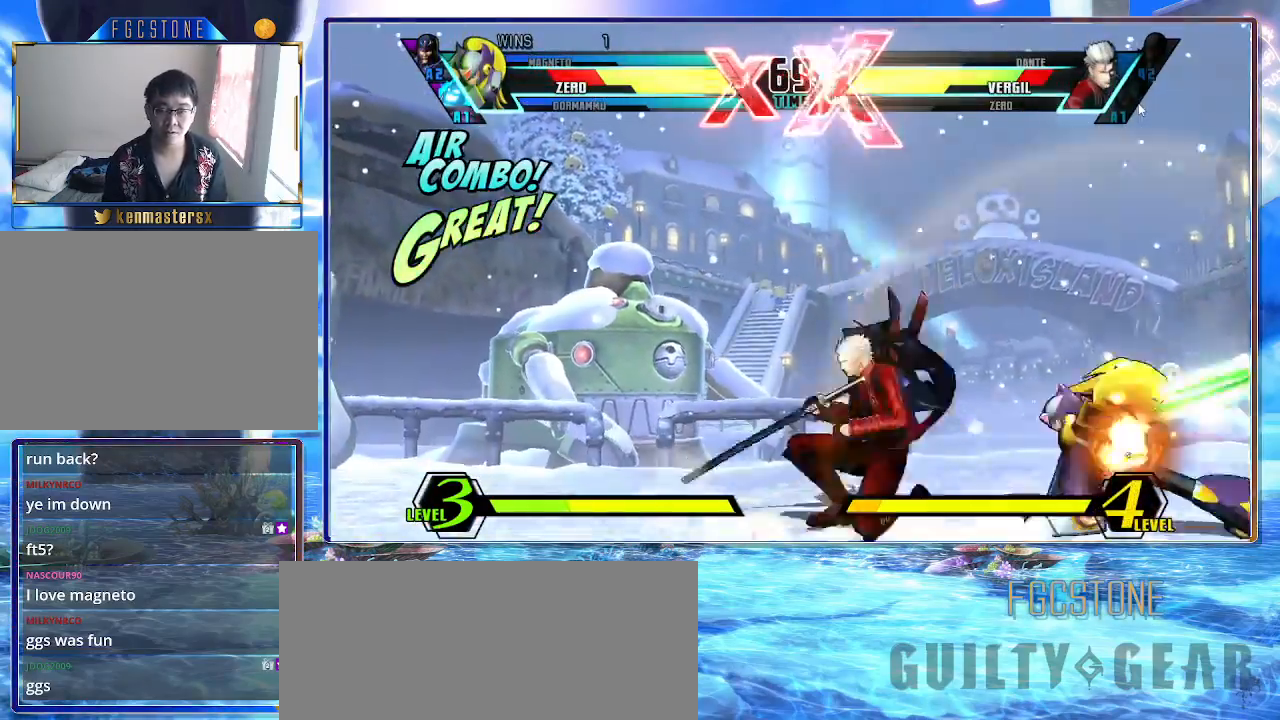
{"buttons": ["K"], "left_stick": "center", "events": [[17, "S", "up"], [50, "left_stick", "center"], [117, "HS", "down"], [250, "HS", "up"]]}
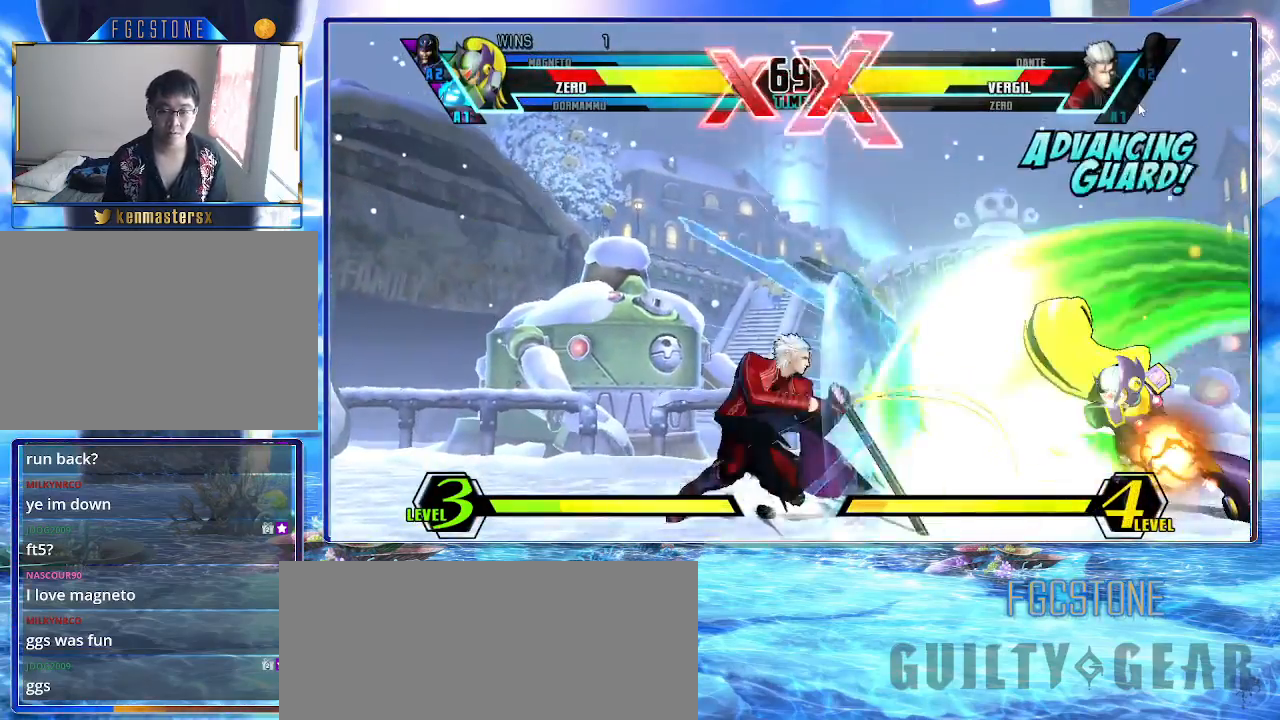
{"buttons": ["K"], "left_stick": "center", "events": [[50, "D", "down"], [100, "D", "up"], [200, "left_stick", "down-left"], [283, "left_stick", "down-right"], [333, "S", "down"], [417, "left_stick", "center"], [500, "S", "up"]]}